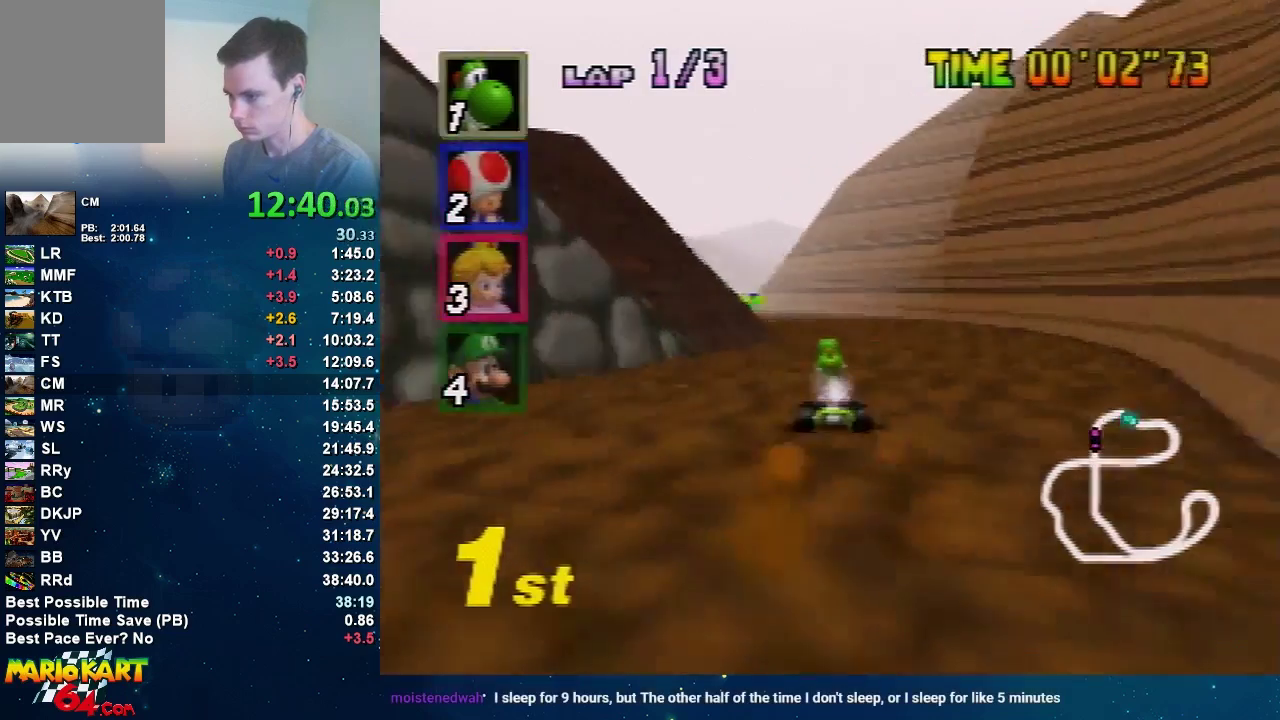
Gameplay with a controller (Nintendo layout); each line is a JSON object with the inputs held at the frame after it. "events" lists button and stick changes between this image and that frame as [ms after this image, input, new state], when the widget could be followed in between. Not read: A L1 L3 R1 R3.
{"buttons": [], "left_stick": "right", "events": [[201, "left_stick", "right"], [301, "left_stick", "center"], [468, "left_stick", "right"]]}
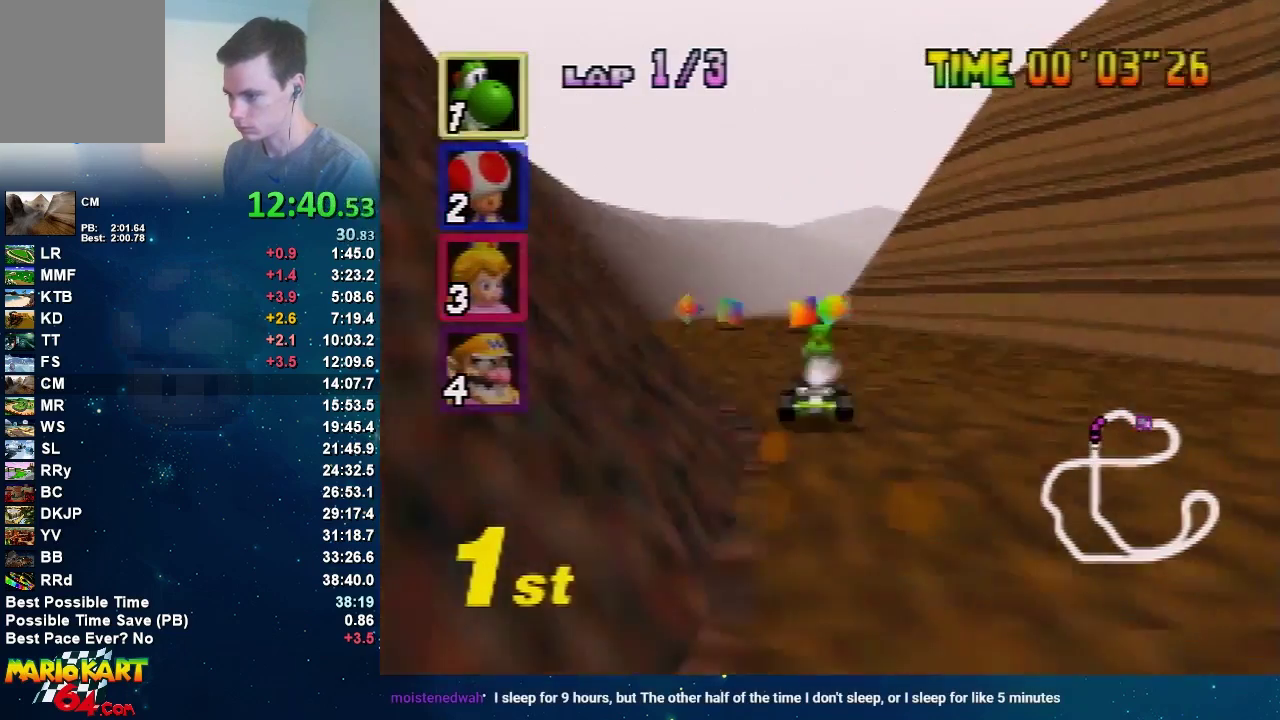
{"buttons": [], "left_stick": "left", "events": [[200, "left_stick", "left"]]}
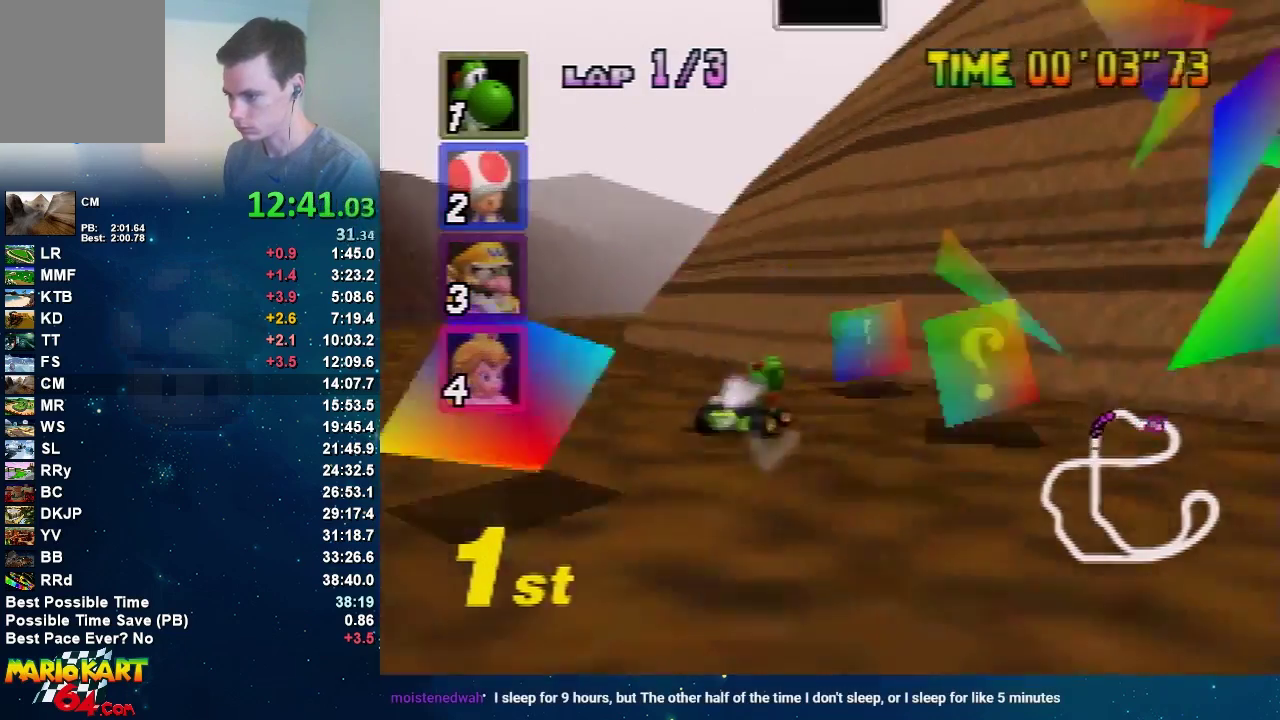
{"buttons": [], "left_stick": "right", "events": [[67, "left_stick", "up-right"], [134, "left_stick", "left"], [367, "left_stick", "right"]]}
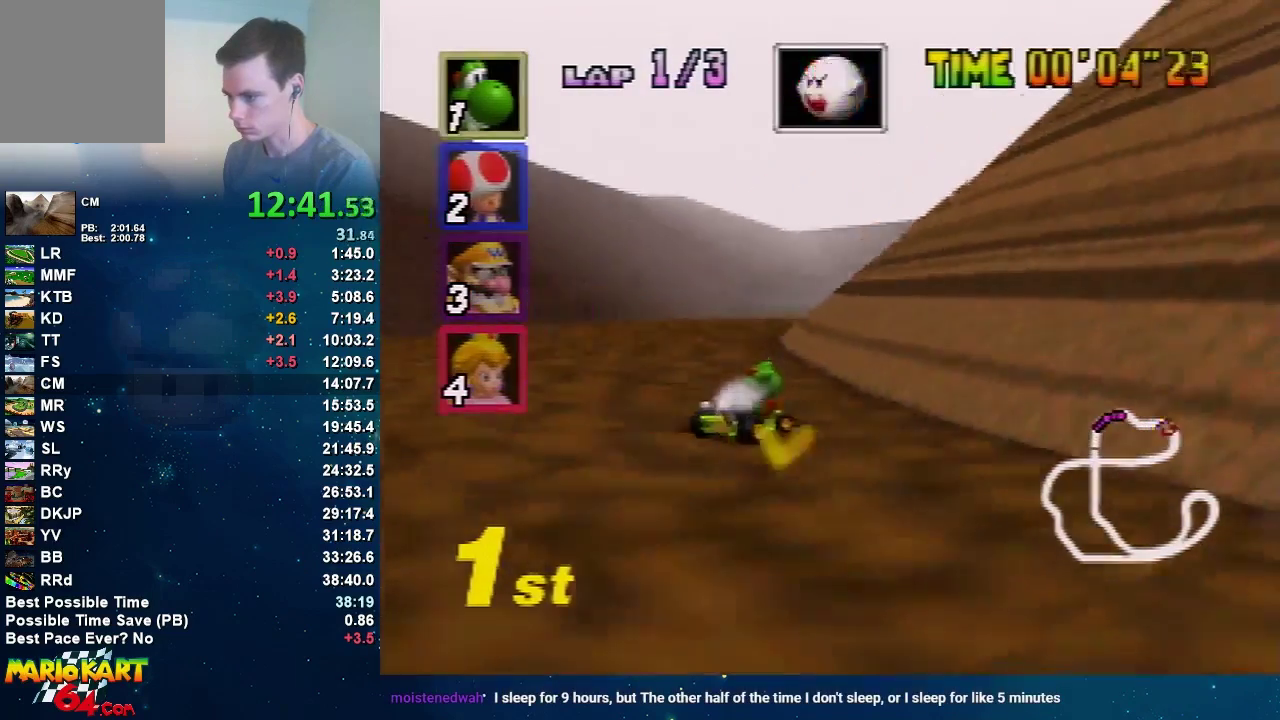
{"buttons": [], "left_stick": "right"}
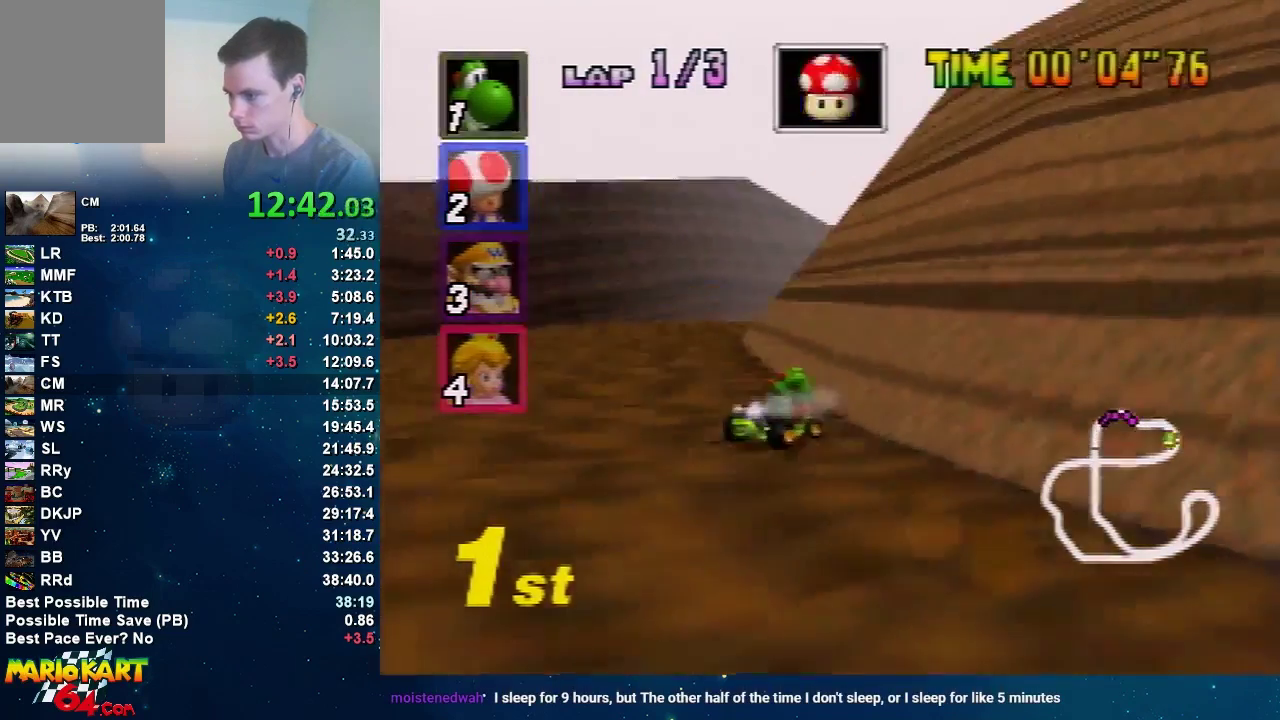
{"buttons": [], "left_stick": "right", "events": [[101, "left_stick", "center"], [267, "left_stick", "right"]]}
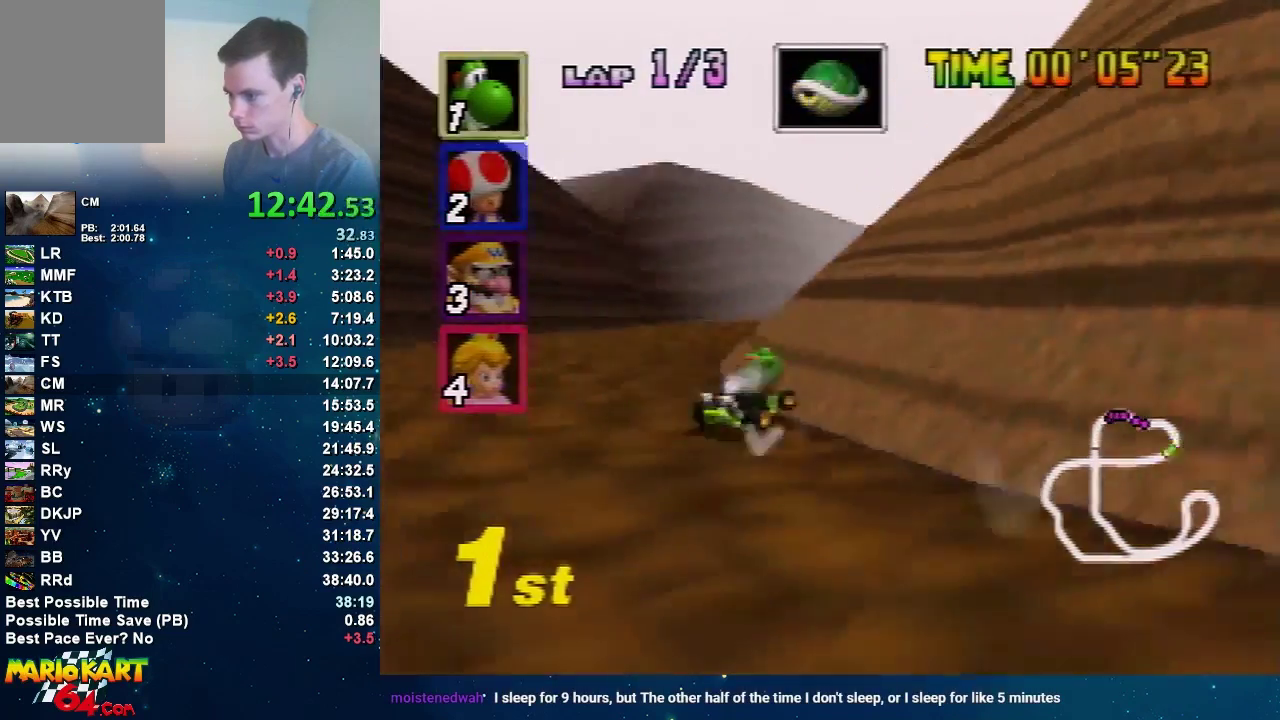
{"buttons": [], "left_stick": "left", "events": [[367, "left_stick", "left"]]}